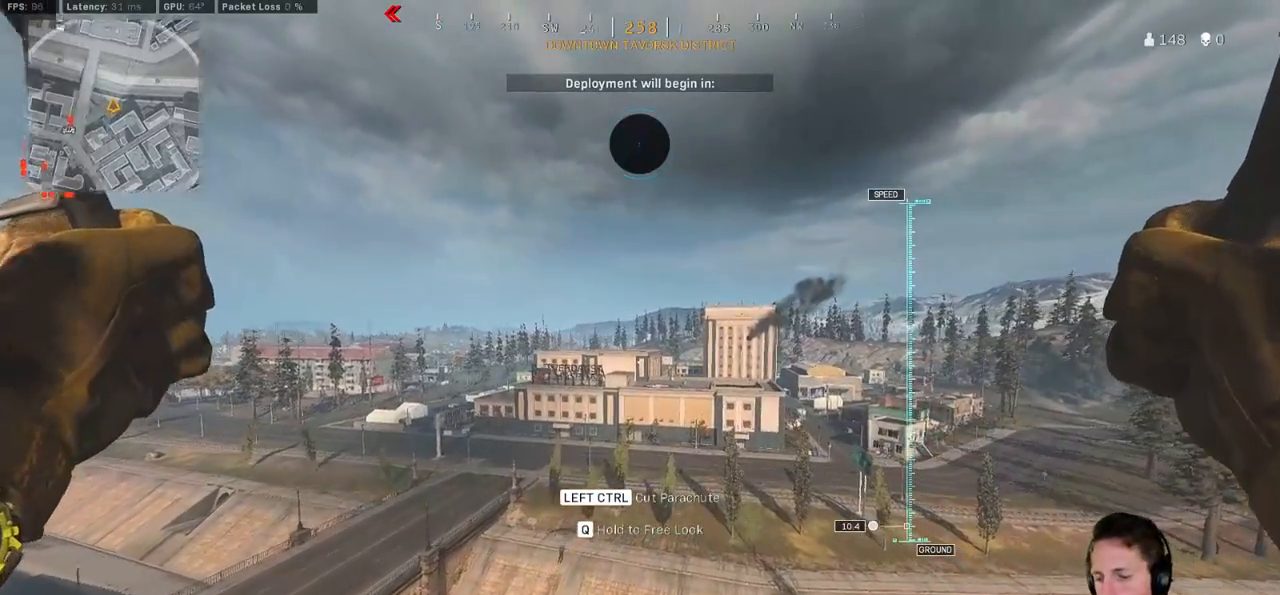
Gameplay with keyboard and mouse; each line is a JSON object with the keys and mouse buttons held at the frame after it. "events" lists presses ("down") and releases ("up") of "1", "2", "3", "4", "5", "a", "alt", "b", "c", "ctrl", "d", "e", "f", "g", "q", "r", "s", "shift", "space", "t", "tab", "v", "w", "x", "z", "mouse_left", "mouse_wheel", "mouse_right", "mouse_mb4" and "mouse_mb5" between this image and that frame as [ms after this image, input, new state], when the widget could be followed in between. "mouse_left", "mouse_wheel", "mouse_right", "mouse_mb4", "mouse_mb5" = the "left", "wheel", "right", "mb4", "mb5" buttons of the "mouse" list. No other keys are recorded. "wheel" means that the mouse wheel is clicked or scrolled. Mouse movement is not recorded.
{"keys": ["tab"], "mouse": [], "events": [[167, "tab", "down"], [417, "mouse_right", "down"], [483, "mouse_right", "up"]]}
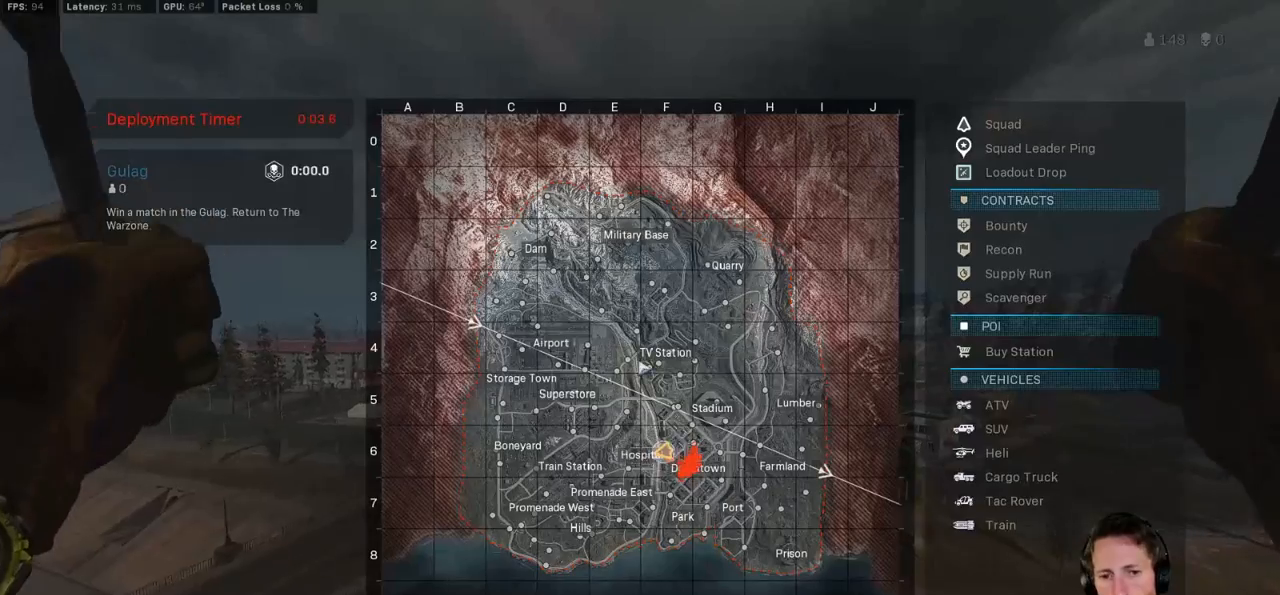
{"keys": ["tab"], "mouse": [], "events": []}
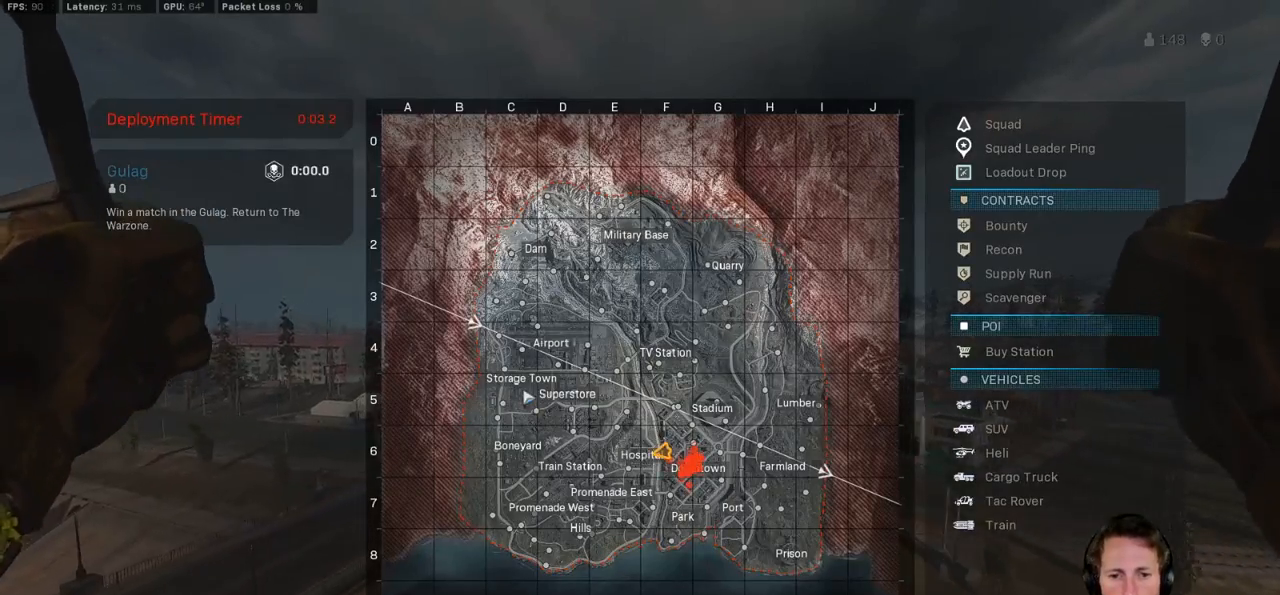
{"keys": ["tab"], "mouse": [], "events": []}
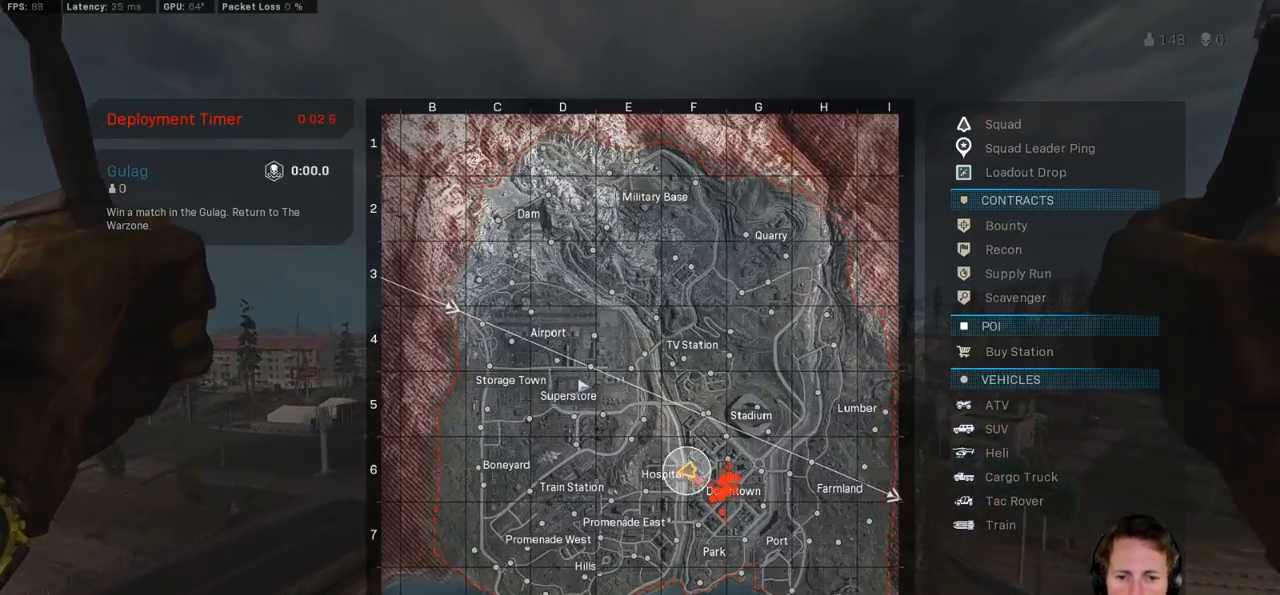
{"keys": ["tab"], "mouse": [], "events": []}
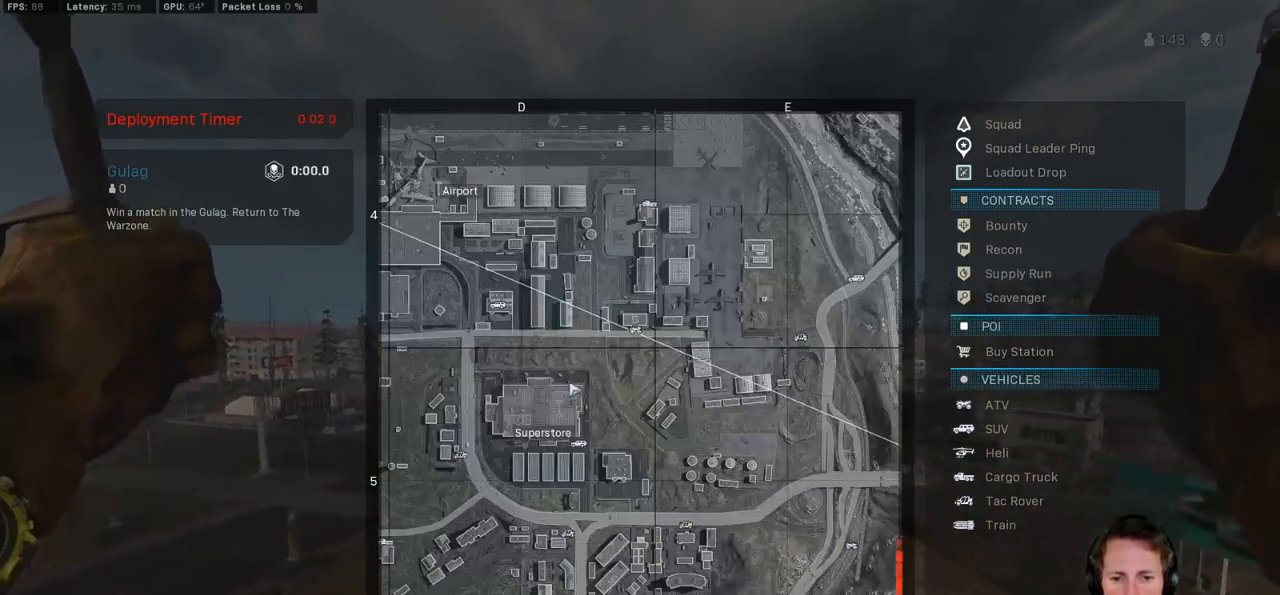
{"keys": ["tab"], "mouse": [], "events": []}